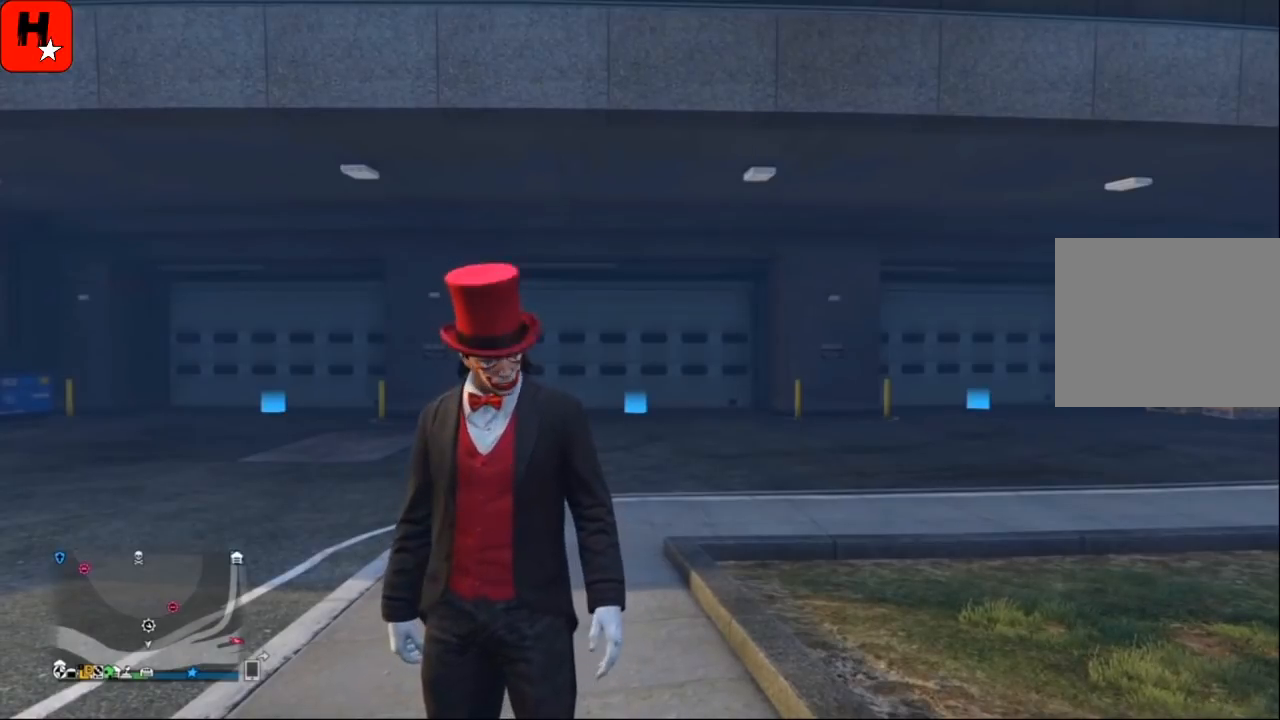
Gameplay with a controller (PlayStation layout); each line is a JSON object with the inputs held at the frame after it. "events" lists button and stick changes between this image and that frame as [ms after this image, input, new state], when the widget could be followed in between.
{"buttons": [], "left_stick": "up-left", "right_stick": "center", "events": [[400, "left_stick", "up-left"]]}
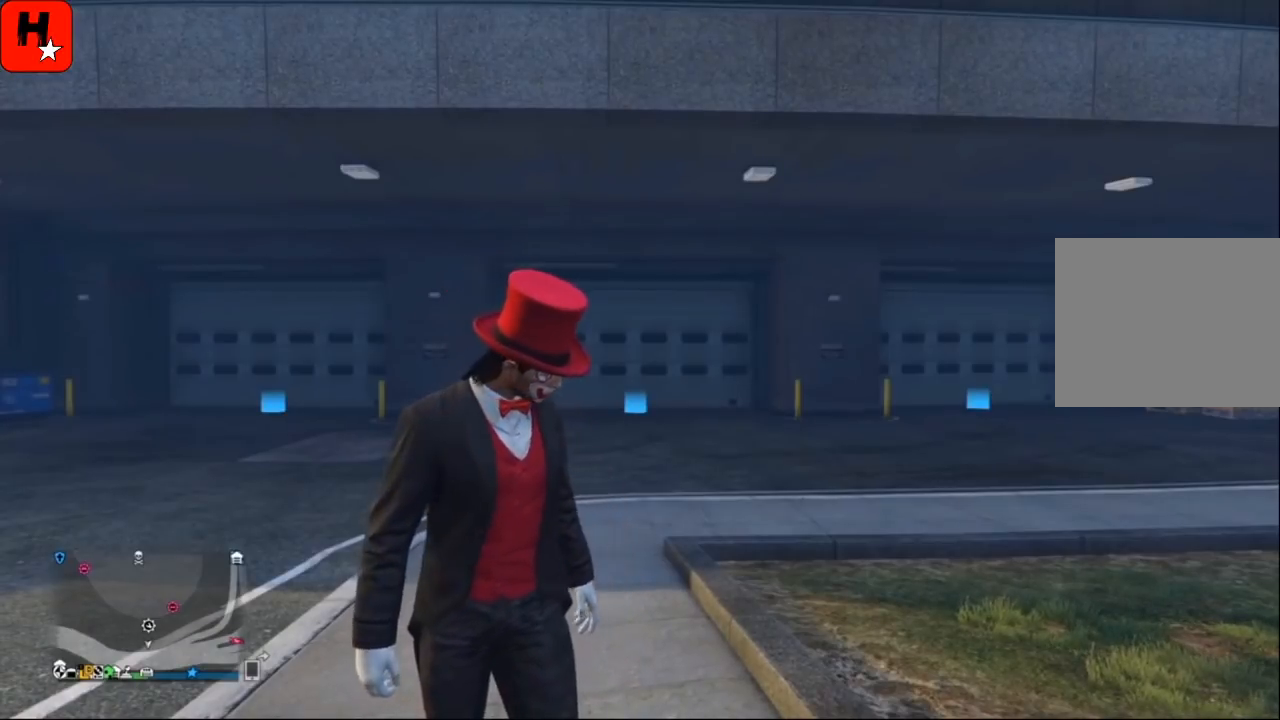
{"buttons": [], "left_stick": "up-left", "right_stick": "center", "events": []}
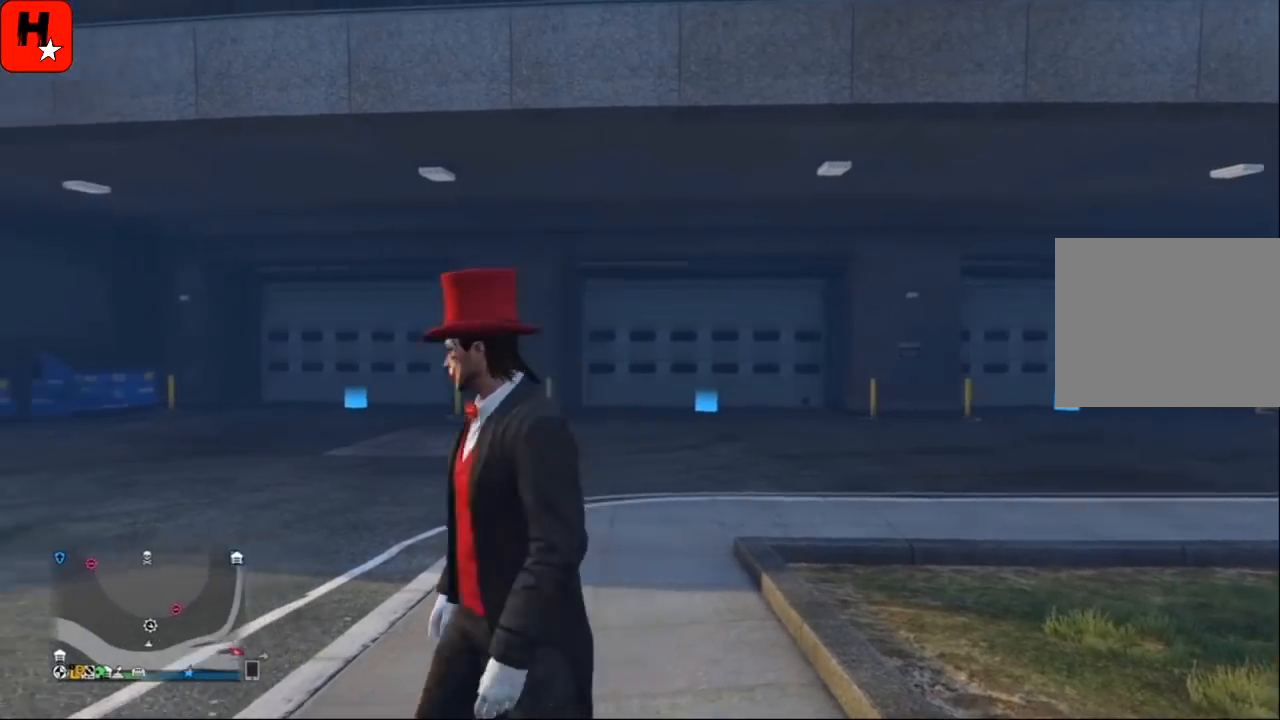
{"buttons": [], "left_stick": "up", "right_stick": "center", "events": [[33, "right_stick", "up-right"], [267, "right_stick", "center"], [367, "left_stick", "up"]]}
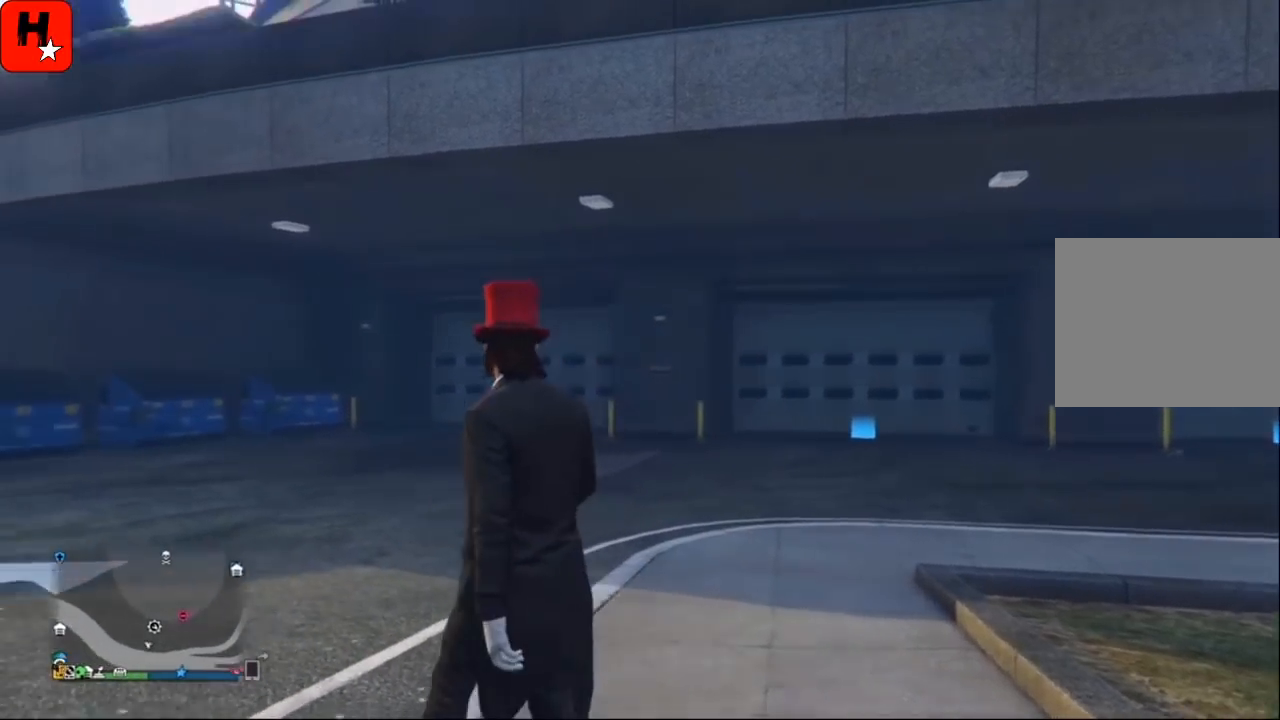
{"buttons": [], "left_stick": "down-right", "right_stick": "up-right", "events": [[67, "right_stick", "up"], [134, "left_stick", "up-right"], [167, "right_stick", "center"], [267, "left_stick", "down-right"], [401, "right_stick", "up-right"]]}
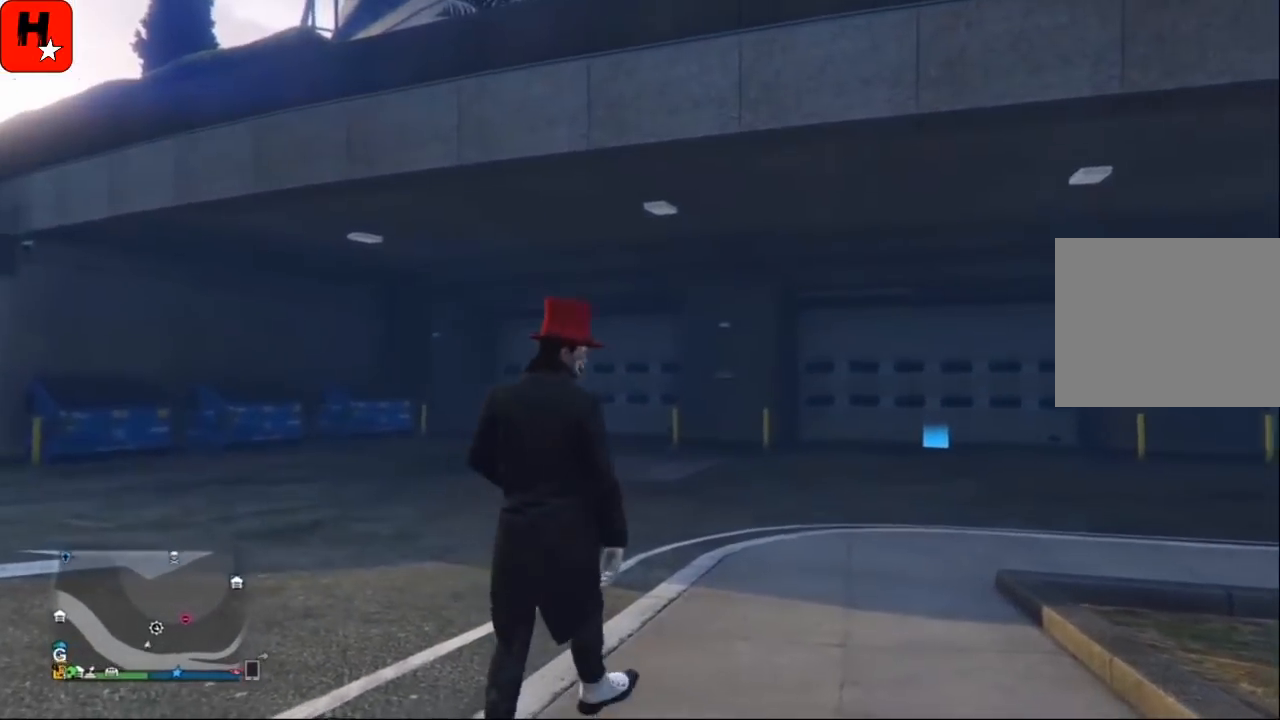
{"buttons": [], "left_stick": "center", "right_stick": "center", "events": [[100, "right_stick", "center"], [267, "left_stick", "down"], [400, "left_stick", "center"]]}
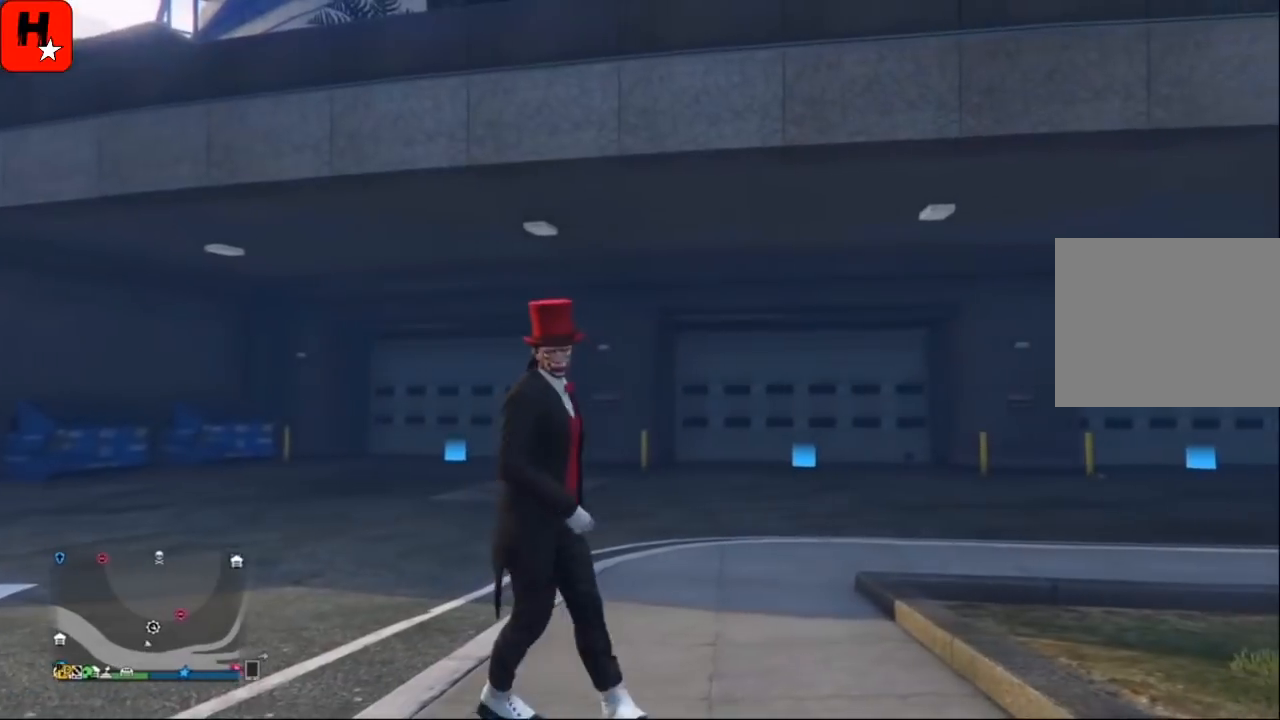
{"buttons": [], "left_stick": "center", "right_stick": "center", "events": [[134, "left_stick", "down"], [401, "left_stick", "center"]]}
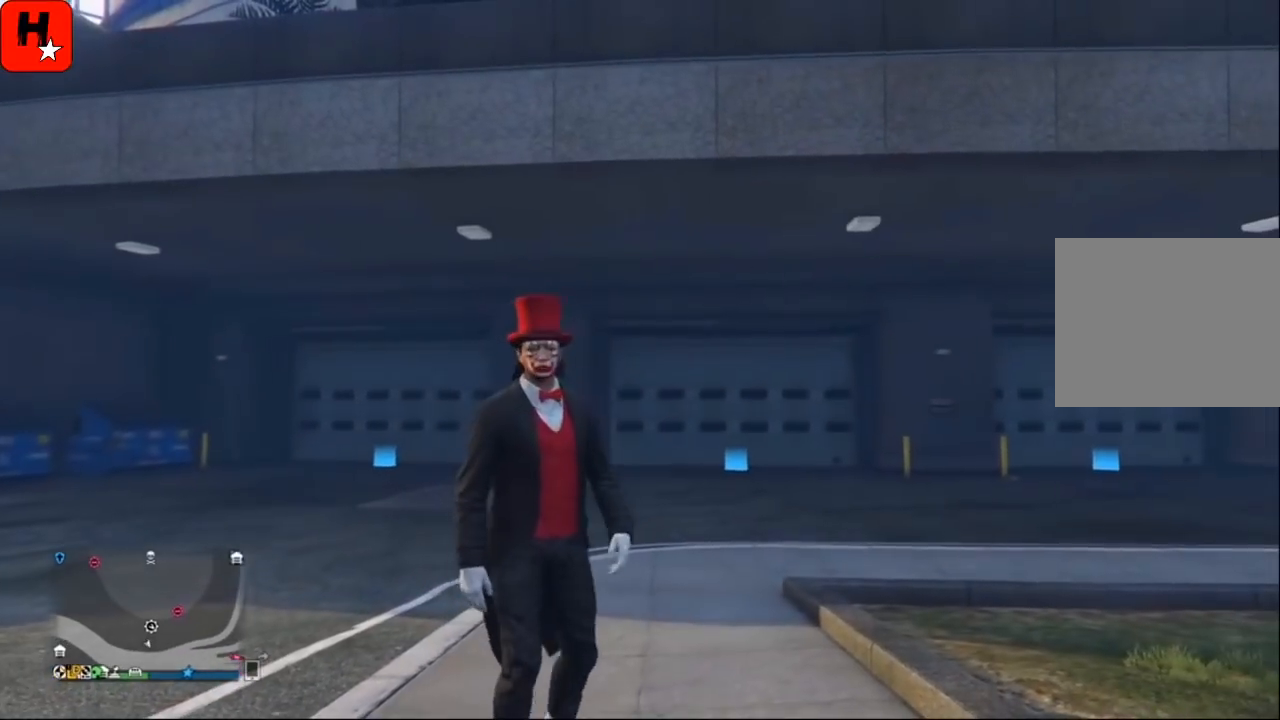
{"buttons": [], "left_stick": "center", "right_stick": "center", "events": []}
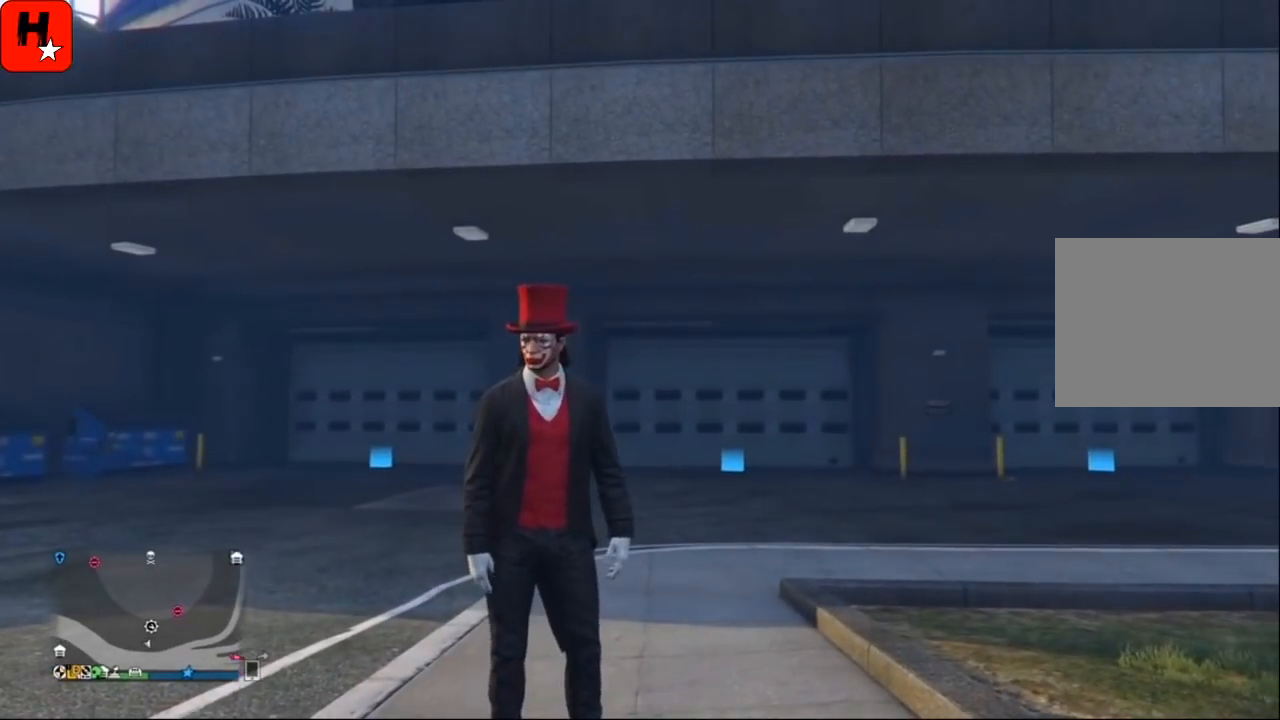
{"buttons": [], "left_stick": "center", "right_stick": "center", "events": []}
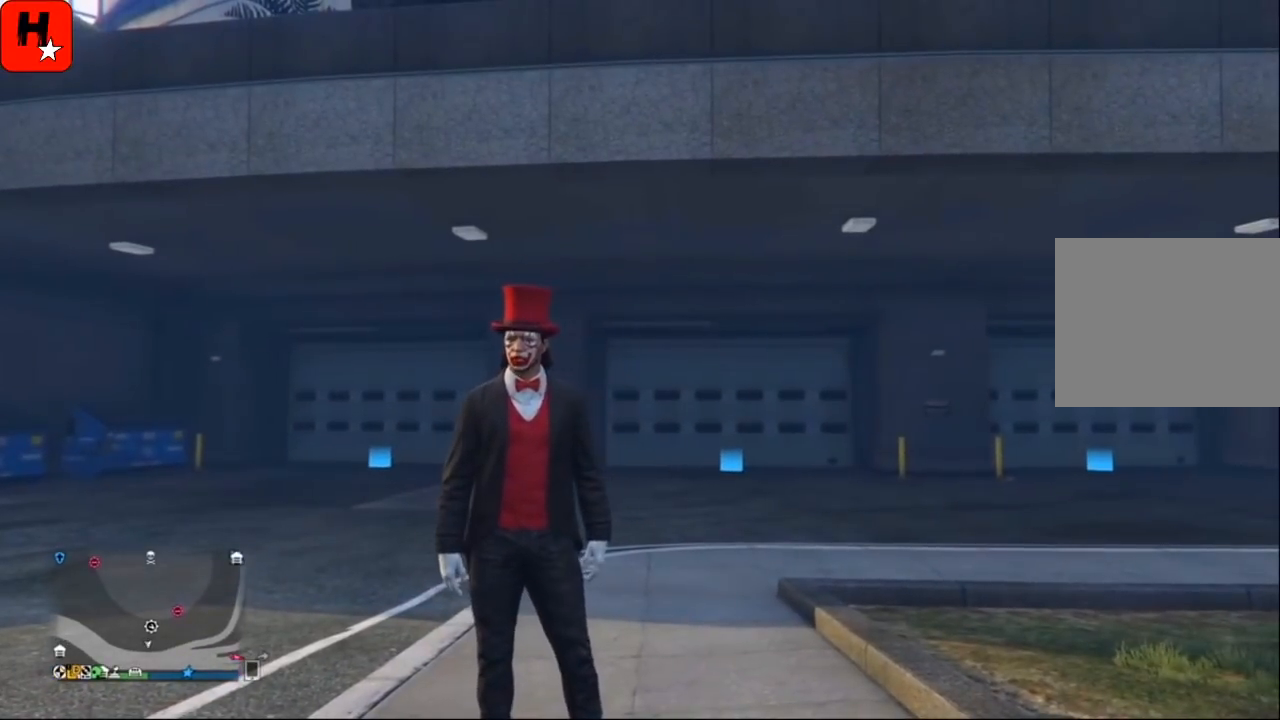
{"buttons": [], "left_stick": "center", "right_stick": "center", "events": []}
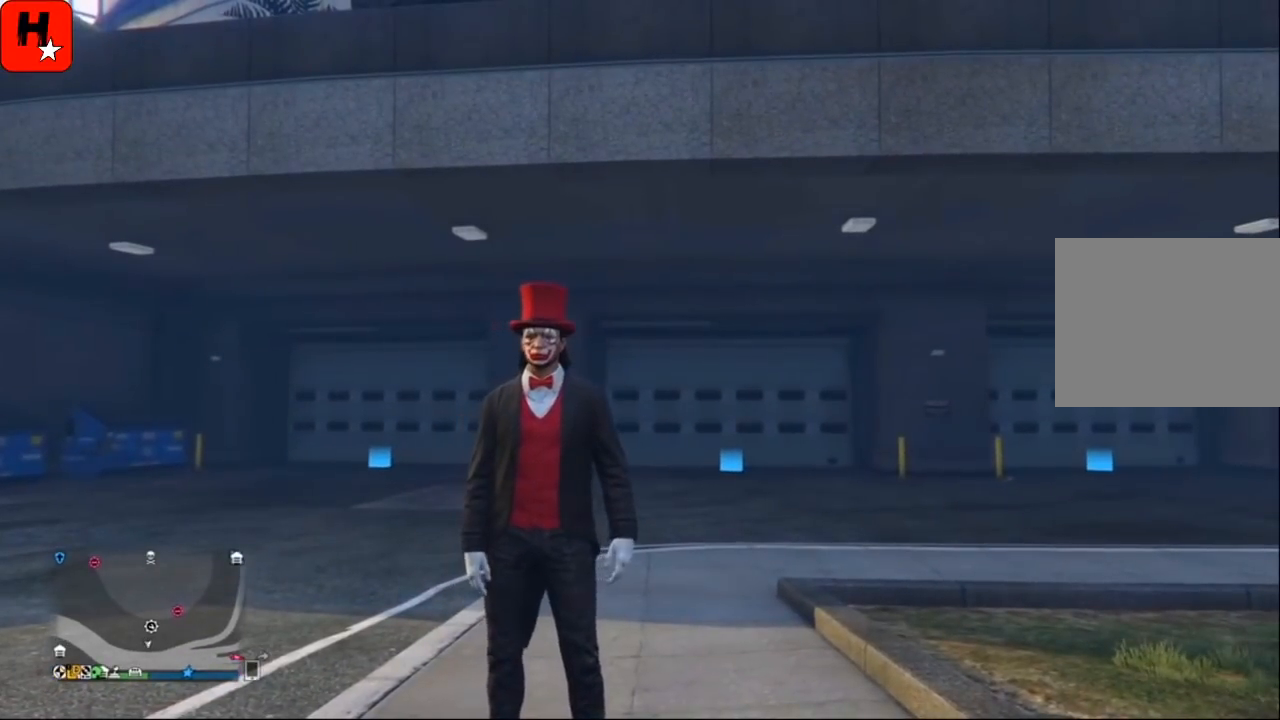
{"buttons": [], "left_stick": "center", "right_stick": "center", "events": []}
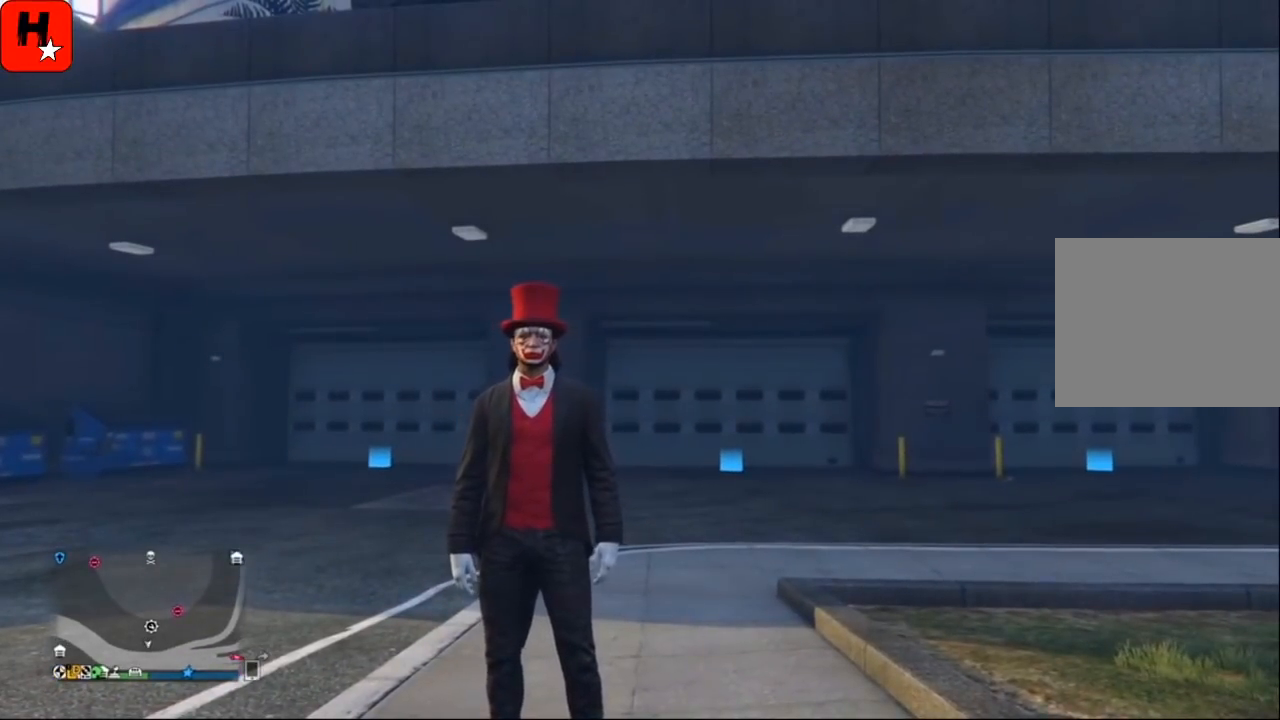
{"buttons": [], "left_stick": "center", "right_stick": "center", "events": []}
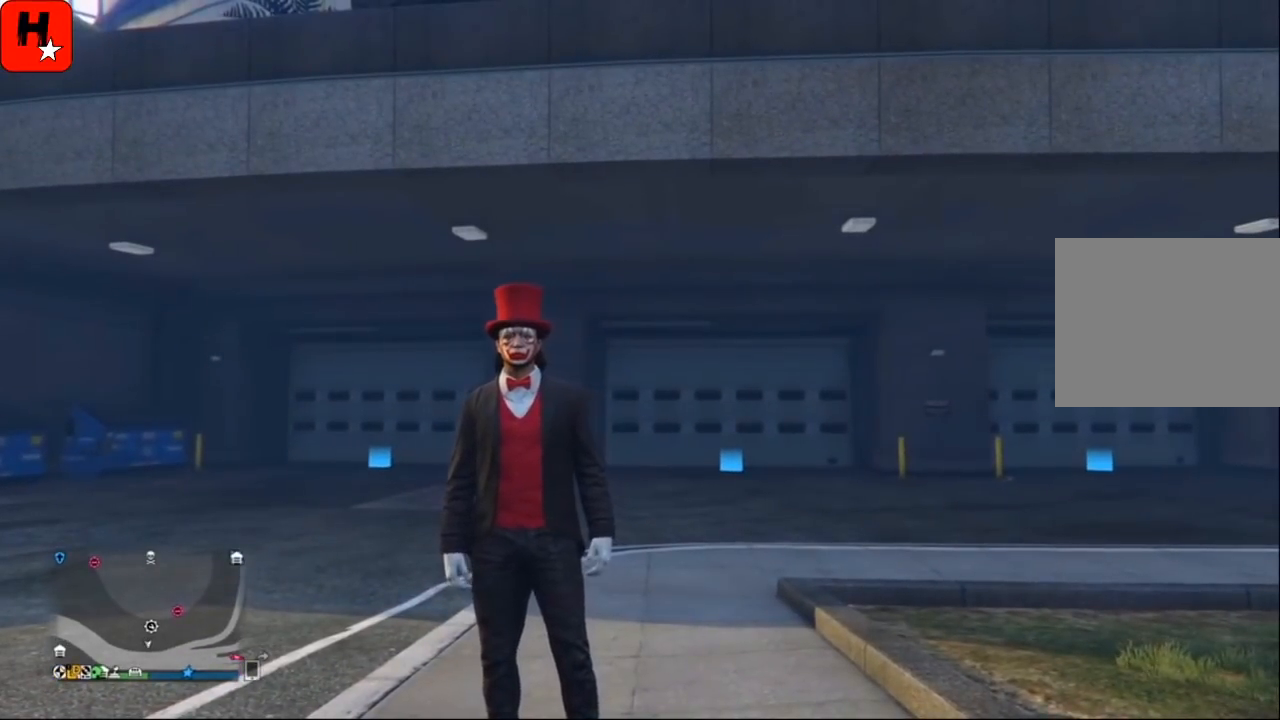
{"buttons": [], "left_stick": "down-left", "right_stick": "right", "events": [[34, "left_stick", "down-left"], [34, "right_stick", "right"]]}
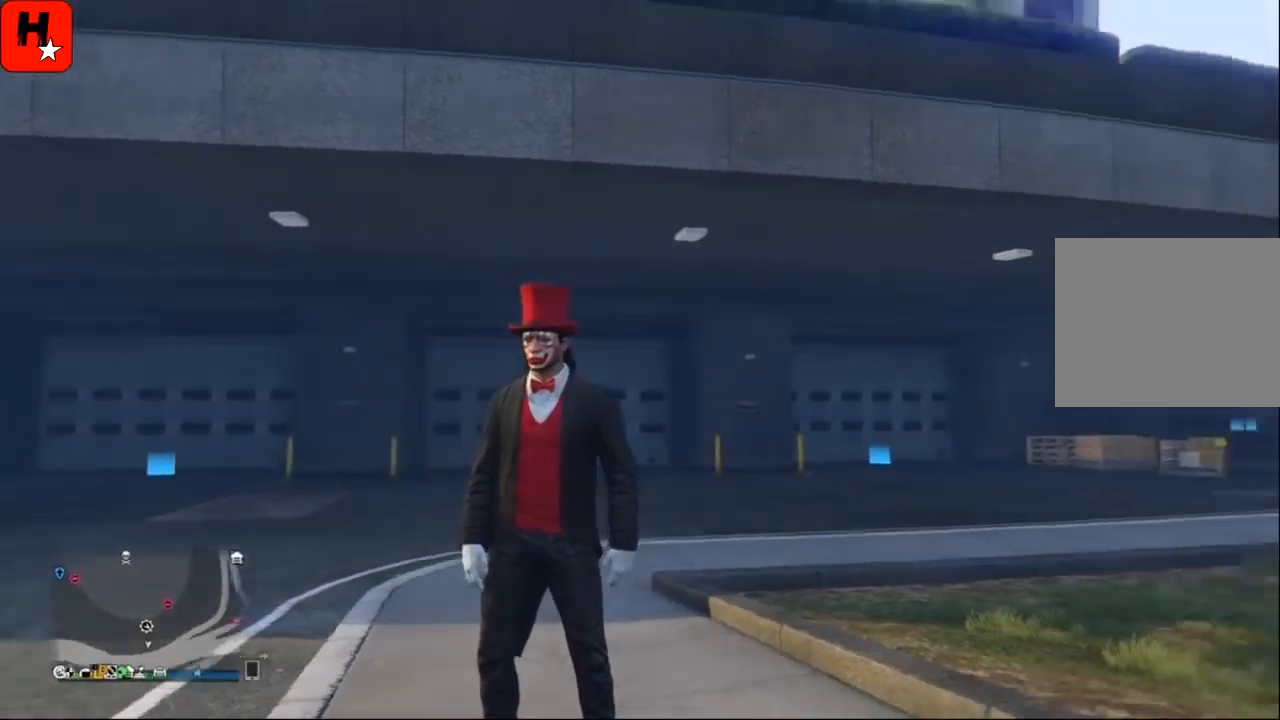
{"buttons": [], "left_stick": "down-left", "right_stick": "right", "events": []}
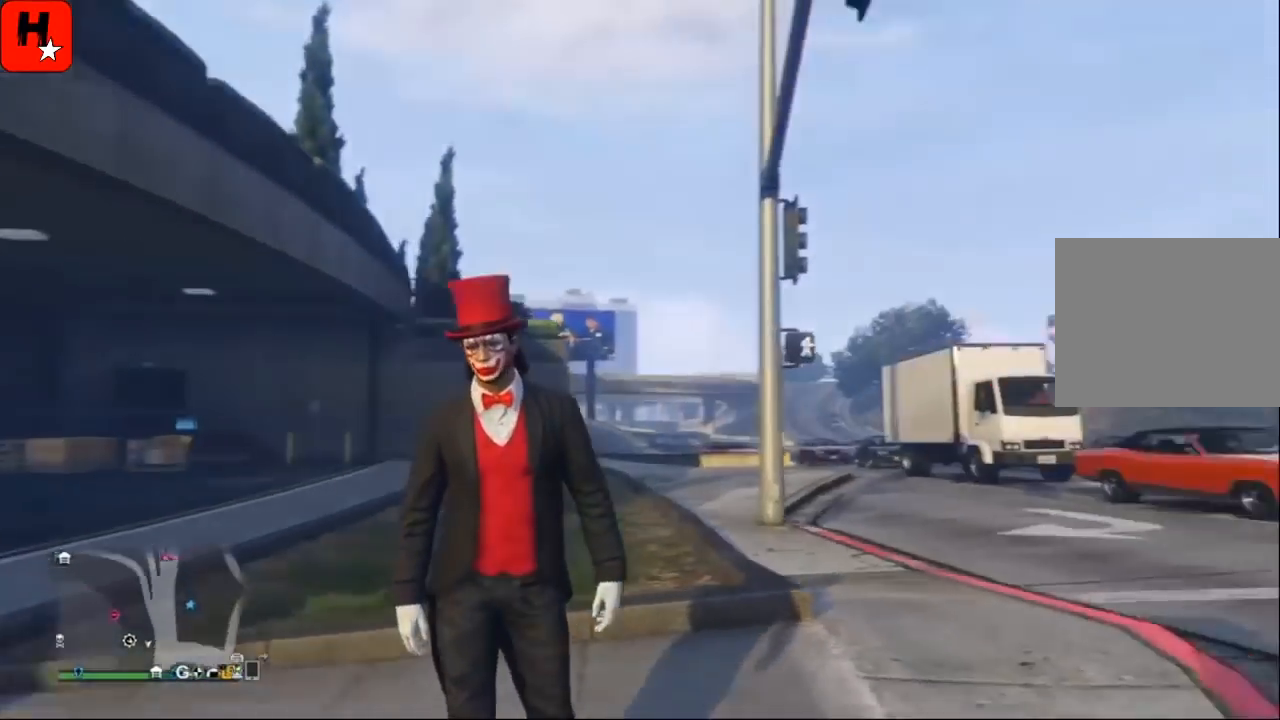
{"buttons": ["DPAD_UP"], "left_stick": "center", "right_stick": "right", "events": [[67, "right_stick", "center"], [167, "left_stick", "center"], [167, "right_stick", "right"], [467, "DPAD_UP", "down"]]}
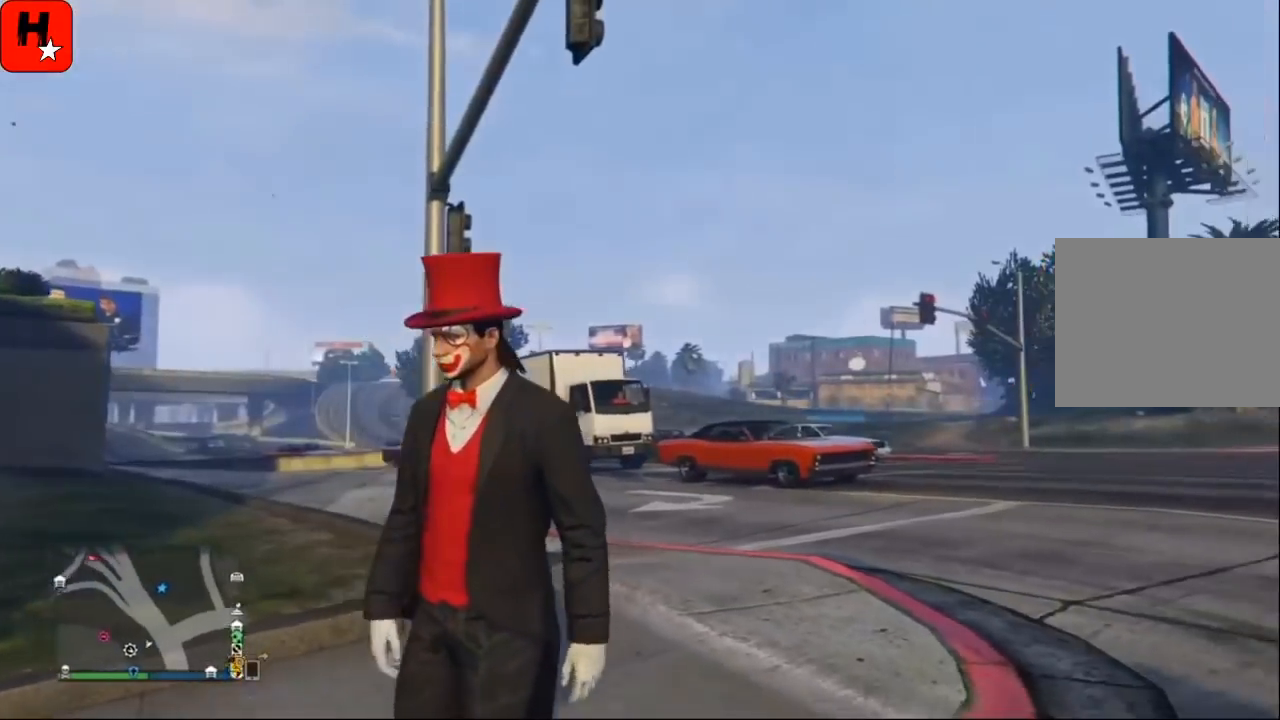
{"buttons": [], "left_stick": "center", "right_stick": "center", "events": [[33, "right_stick", "center"], [200, "DPAD_UP", "up"]]}
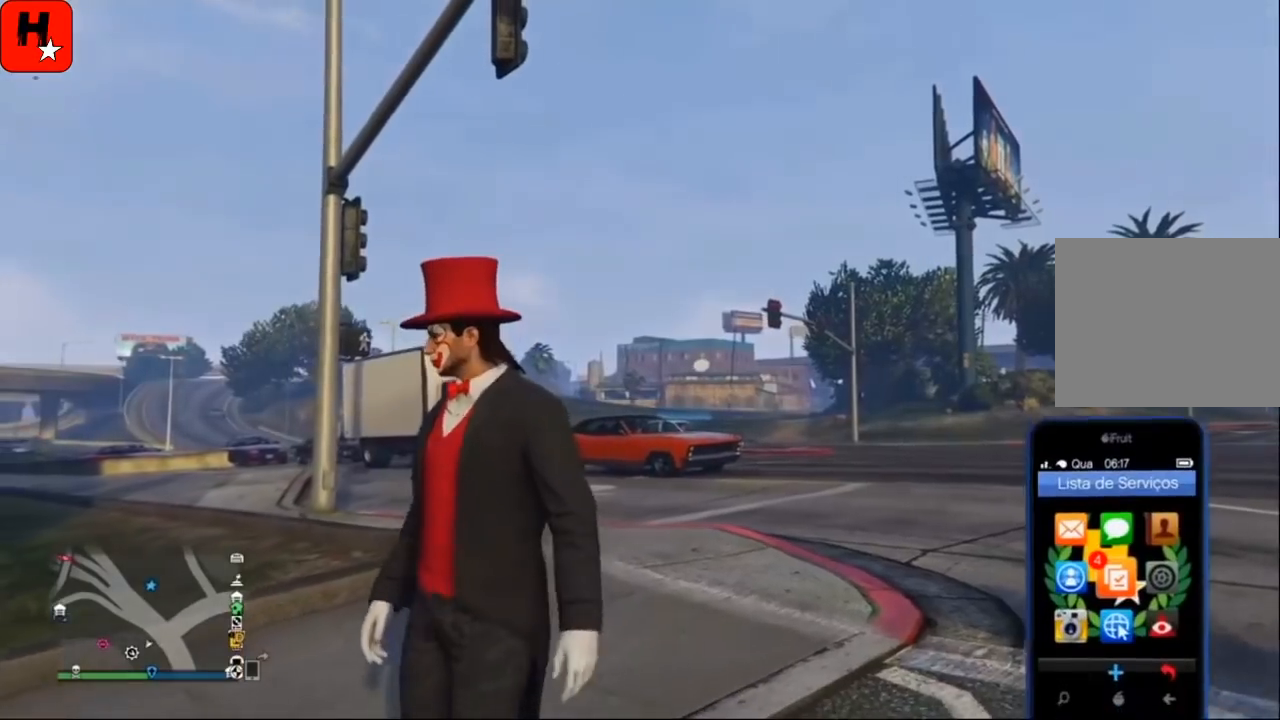
{"buttons": [], "left_stick": "up-left", "right_stick": "left", "events": [[434, "right_stick", "left"], [501, "left_stick", "up-left"]]}
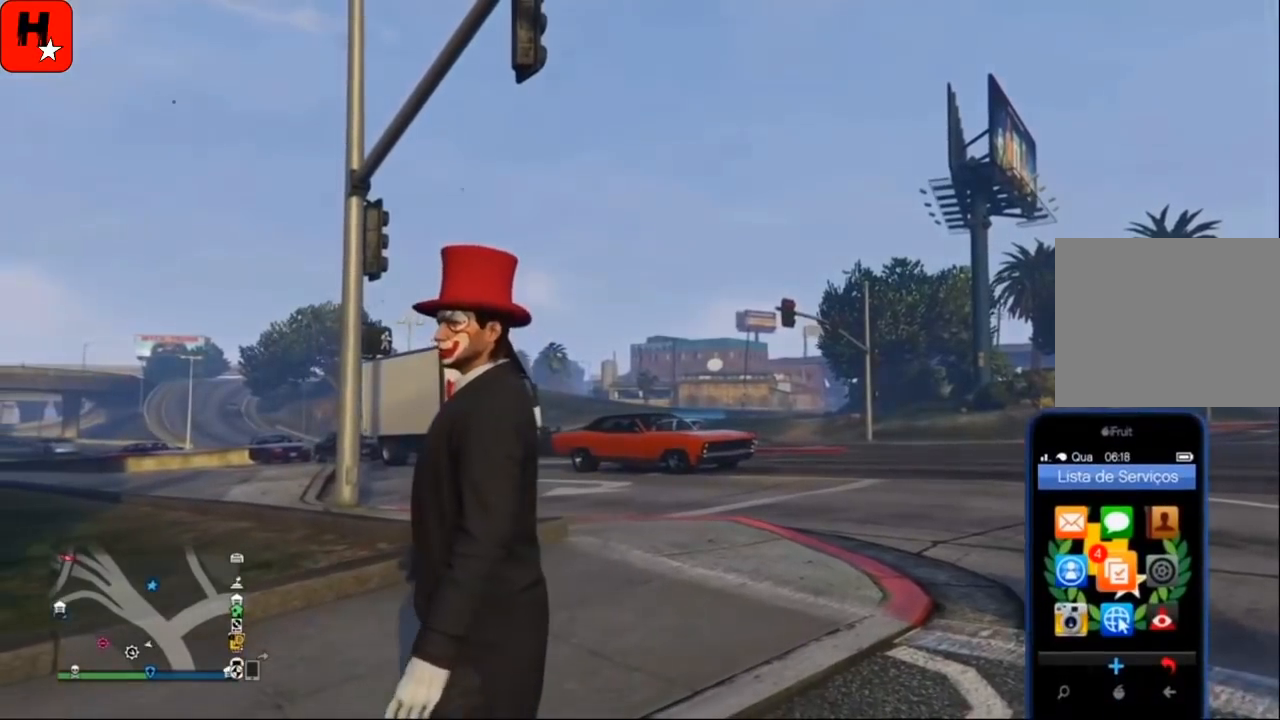
{"buttons": [], "left_stick": "up-left", "right_stick": "left", "events": [[267, "right_stick", "center"], [500, "right_stick", "left"]]}
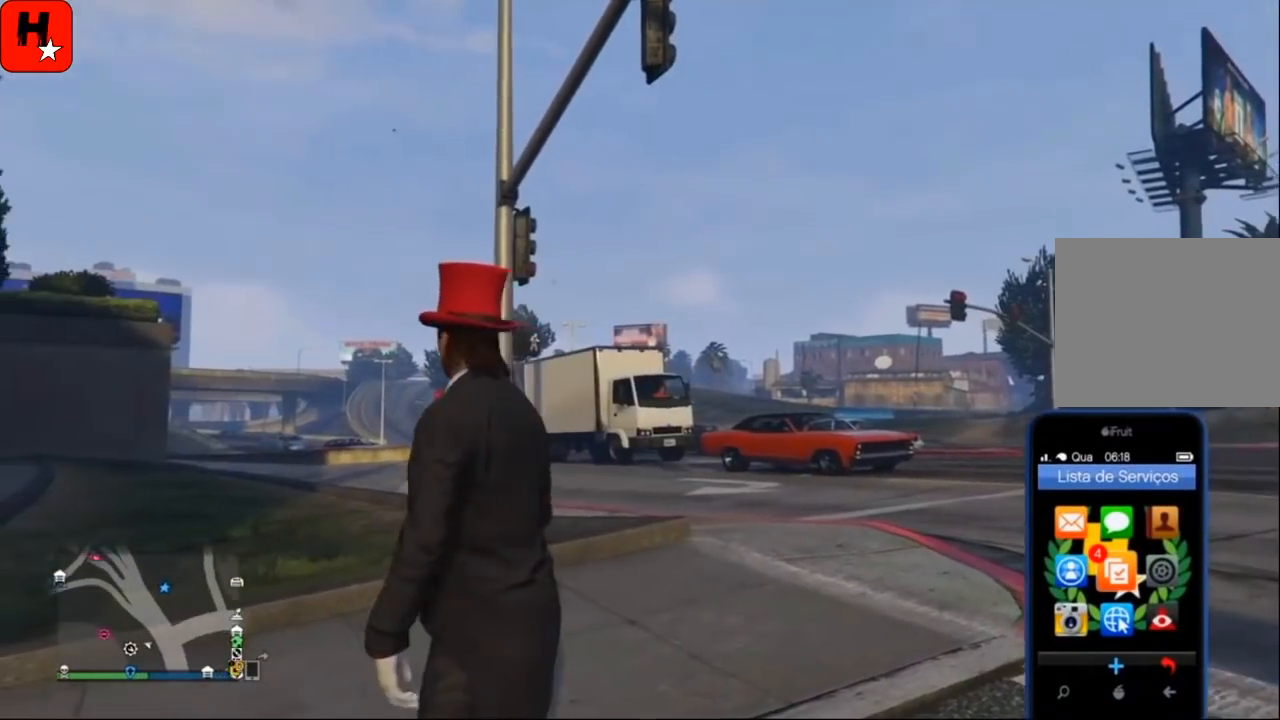
{"buttons": [], "left_stick": "up", "right_stick": "center", "events": [[167, "right_stick", "up-left"], [300, "right_stick", "center"], [334, "left_stick", "up"]]}
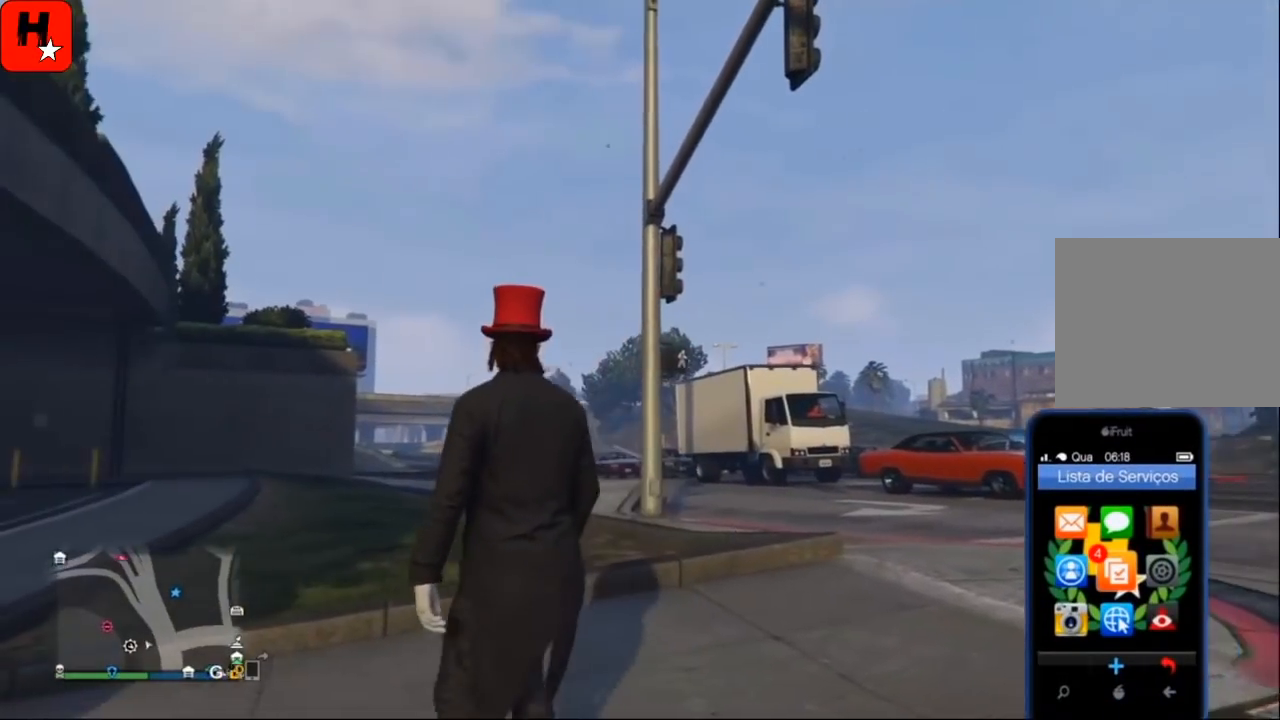
{"buttons": [], "left_stick": "up", "right_stick": "center", "events": [[33, "right_stick", "up-left"], [267, "right_stick", "center"]]}
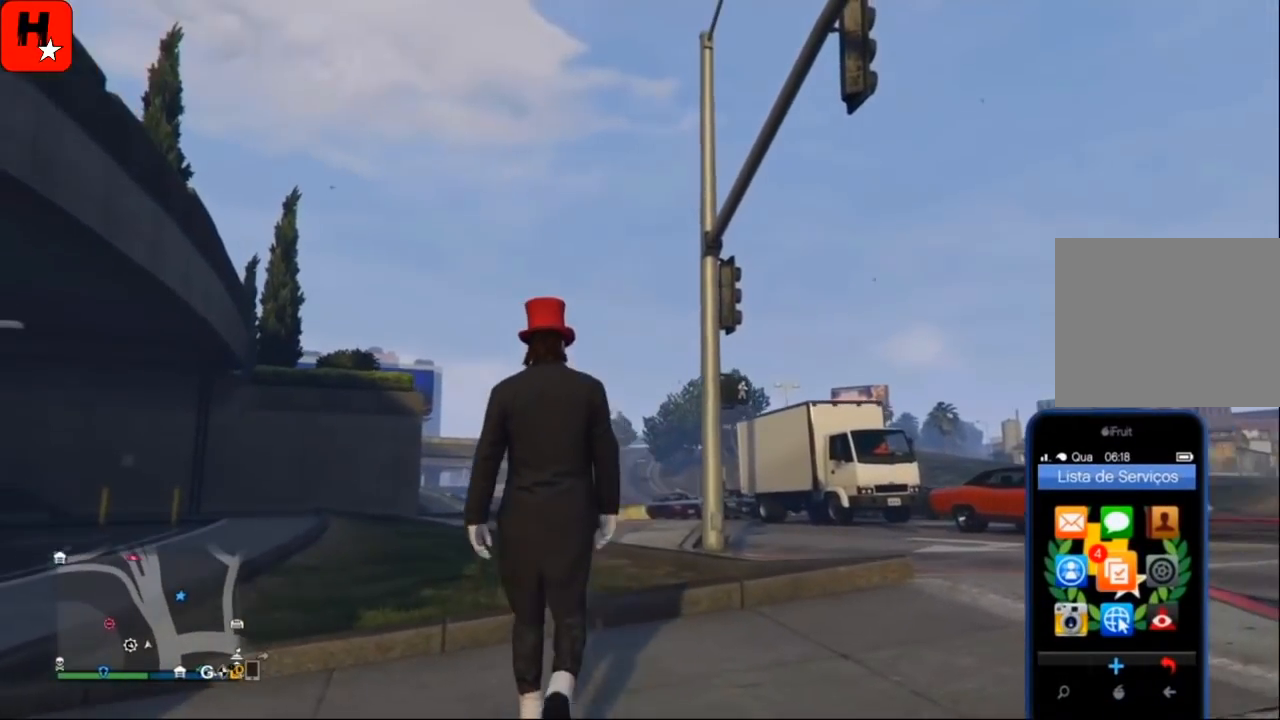
{"buttons": [], "left_stick": "down-right", "right_stick": "up-left", "events": [[67, "right_stick", "left"], [134, "left_stick", "right"], [200, "left_stick", "down-right"], [234, "right_stick", "center"], [467, "right_stick", "up-left"]]}
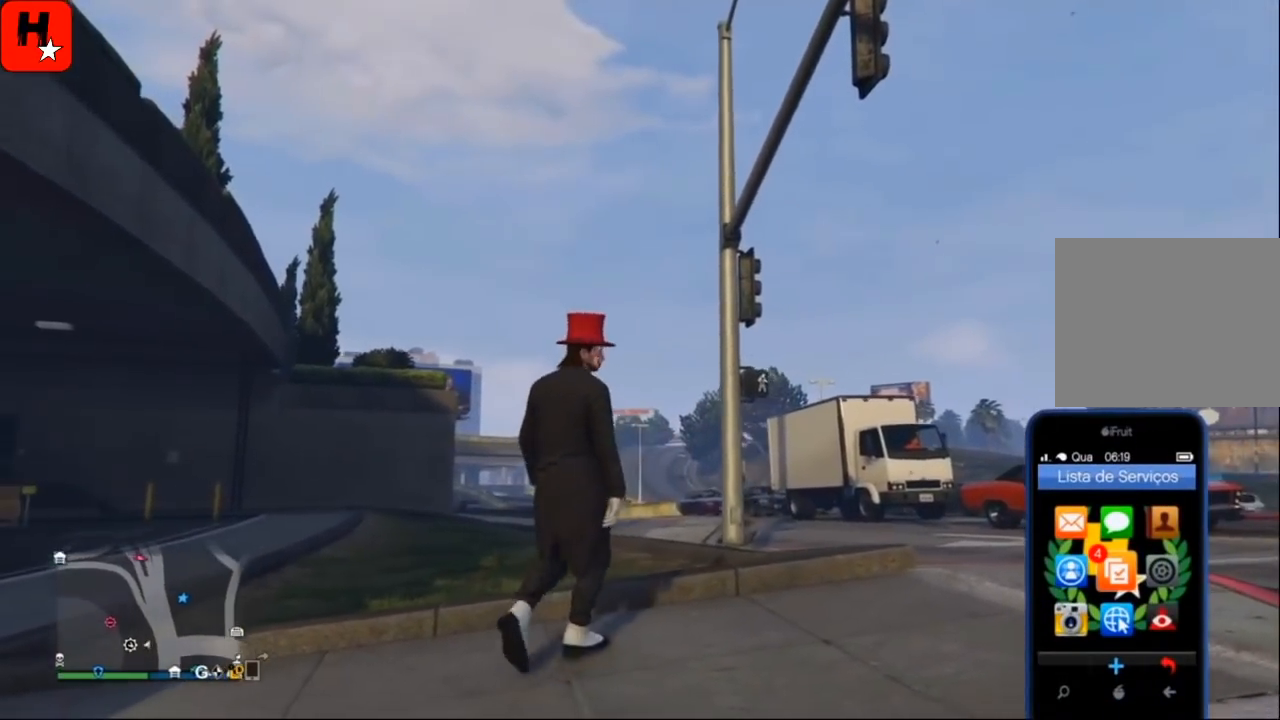
{"buttons": [], "left_stick": "down", "right_stick": "down", "events": [[33, "left_stick", "down"], [166, "right_stick", "center"], [467, "right_stick", "down"]]}
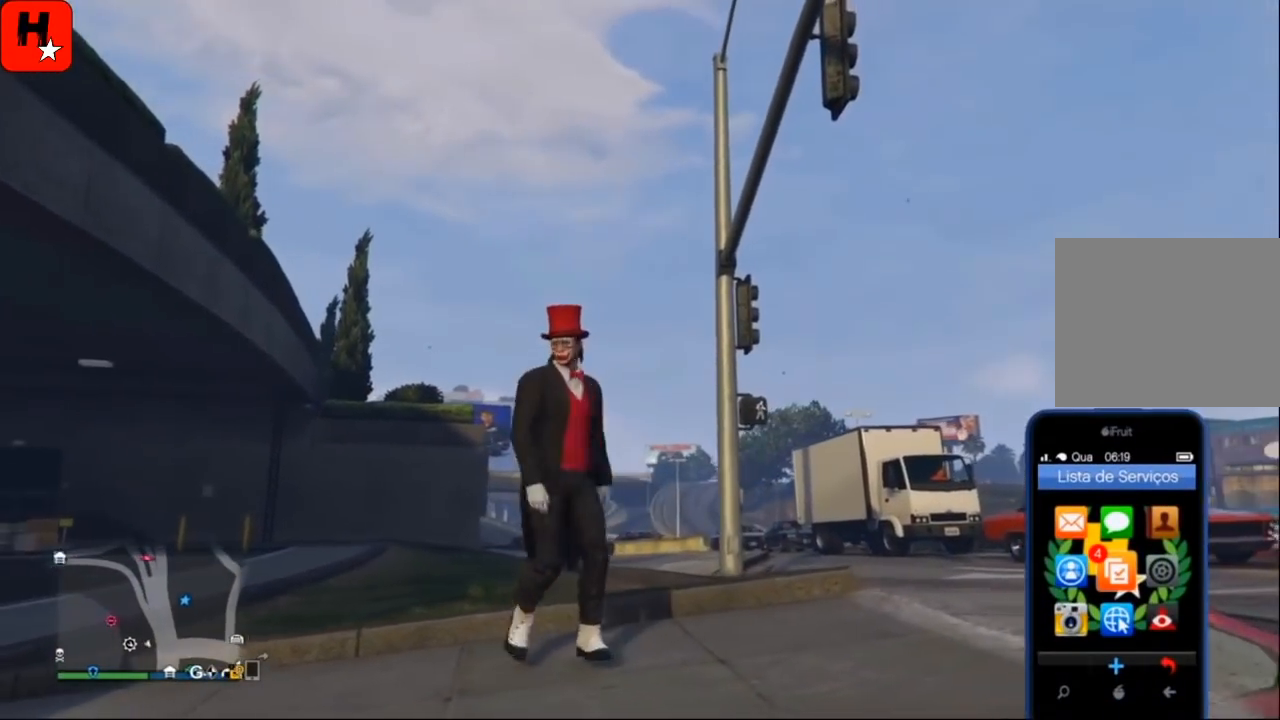
{"buttons": [], "left_stick": "center", "right_stick": "down", "events": [[200, "right_stick", "center"], [467, "left_stick", "center"], [467, "right_stick", "down"]]}
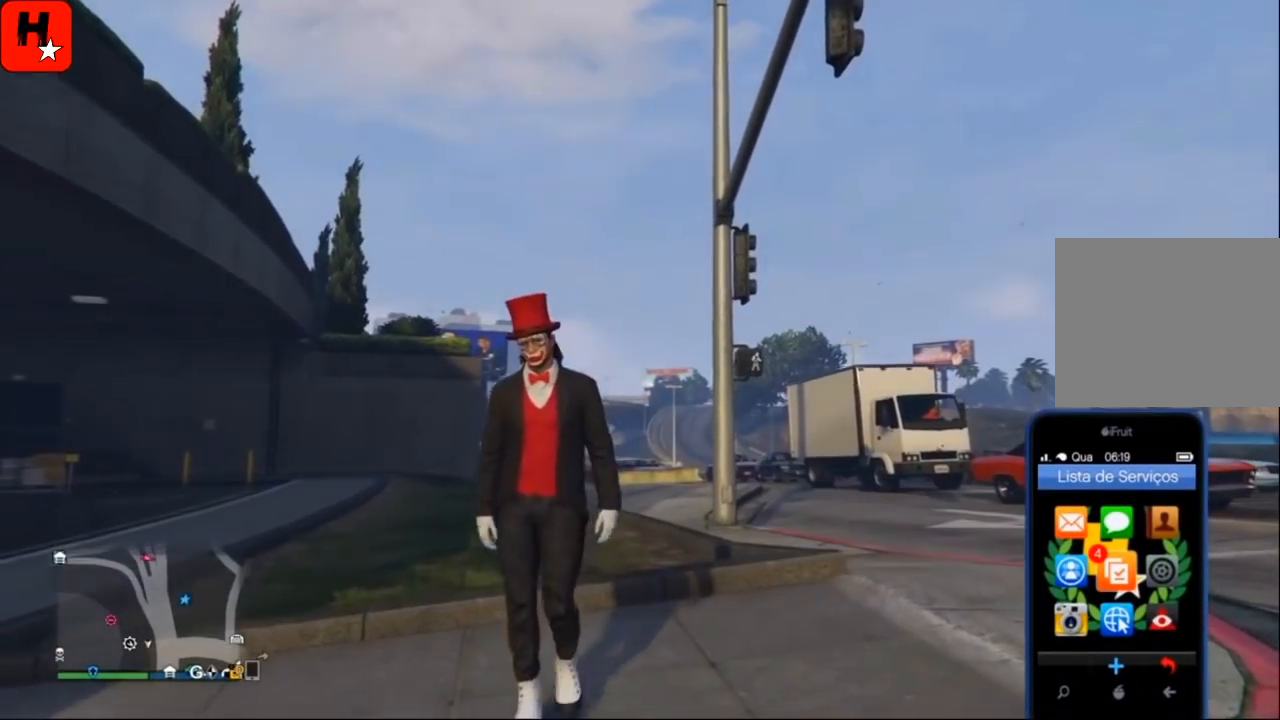
{"buttons": [], "left_stick": "center", "right_stick": "center", "events": [[33, "right_stick", "down-right"], [133, "right_stick", "center"]]}
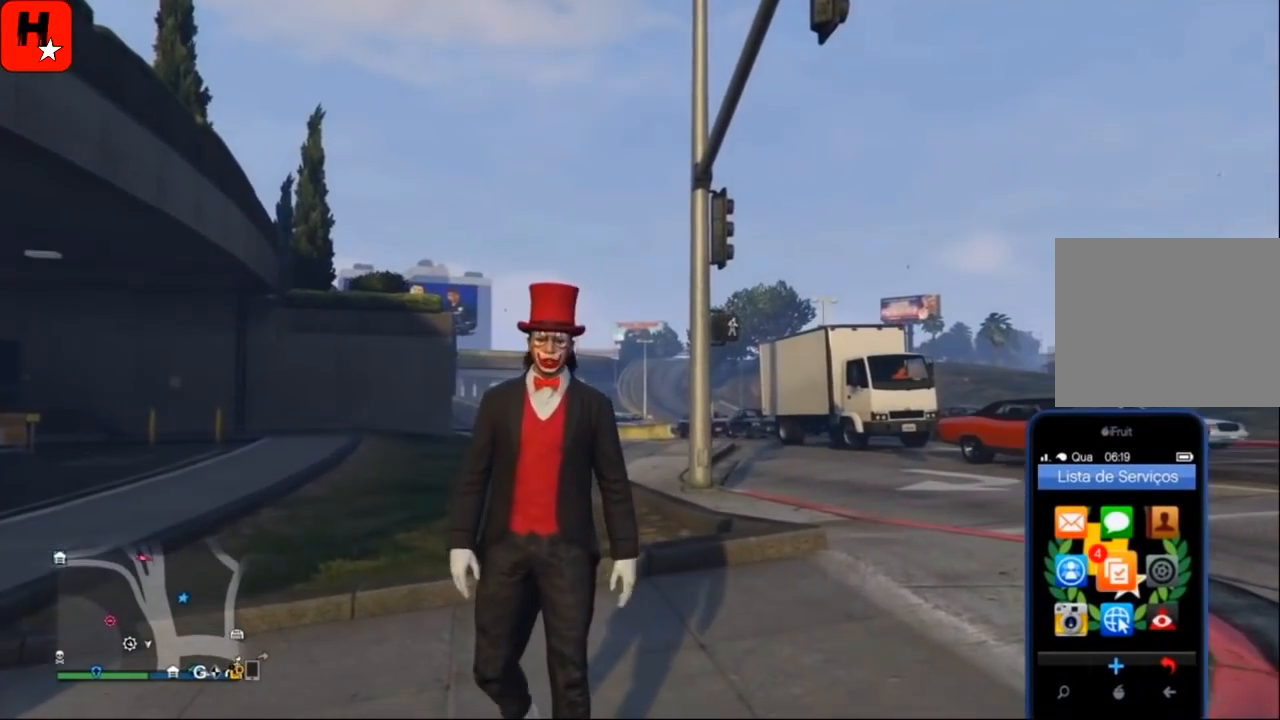
{"buttons": [], "left_stick": "center", "right_stick": "center", "events": []}
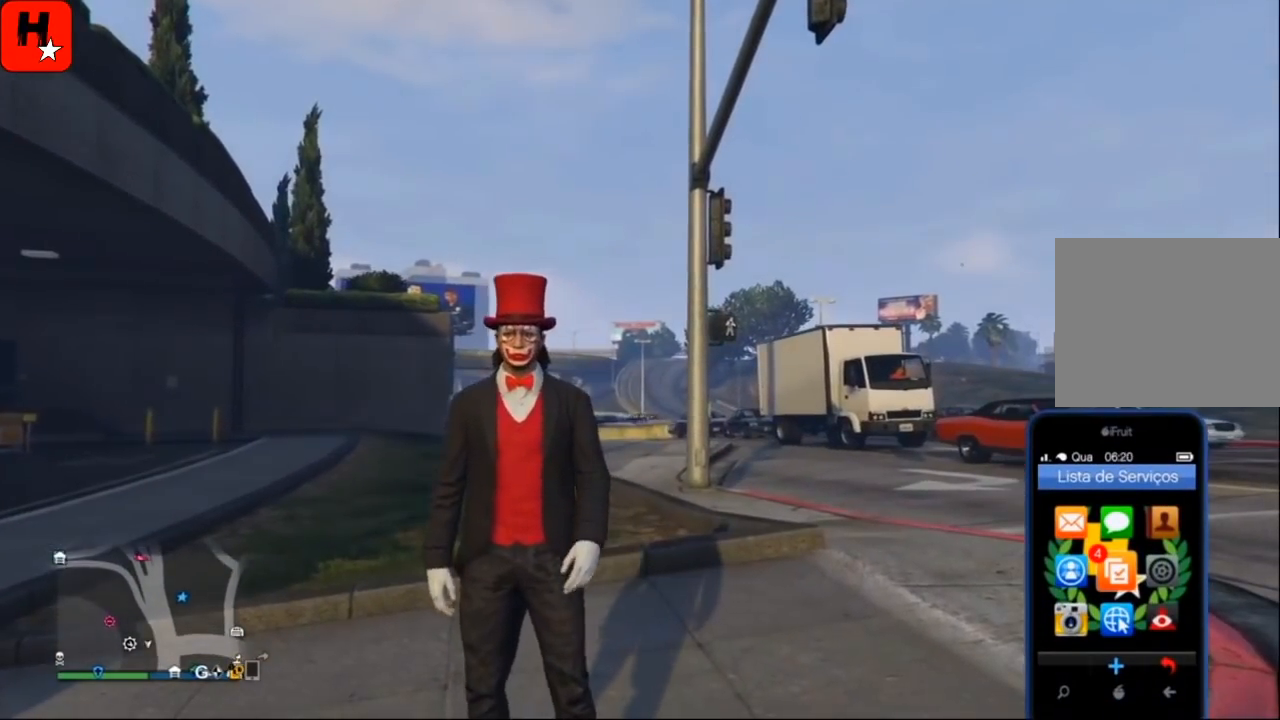
{"buttons": [], "left_stick": "center", "right_stick": "center", "events": []}
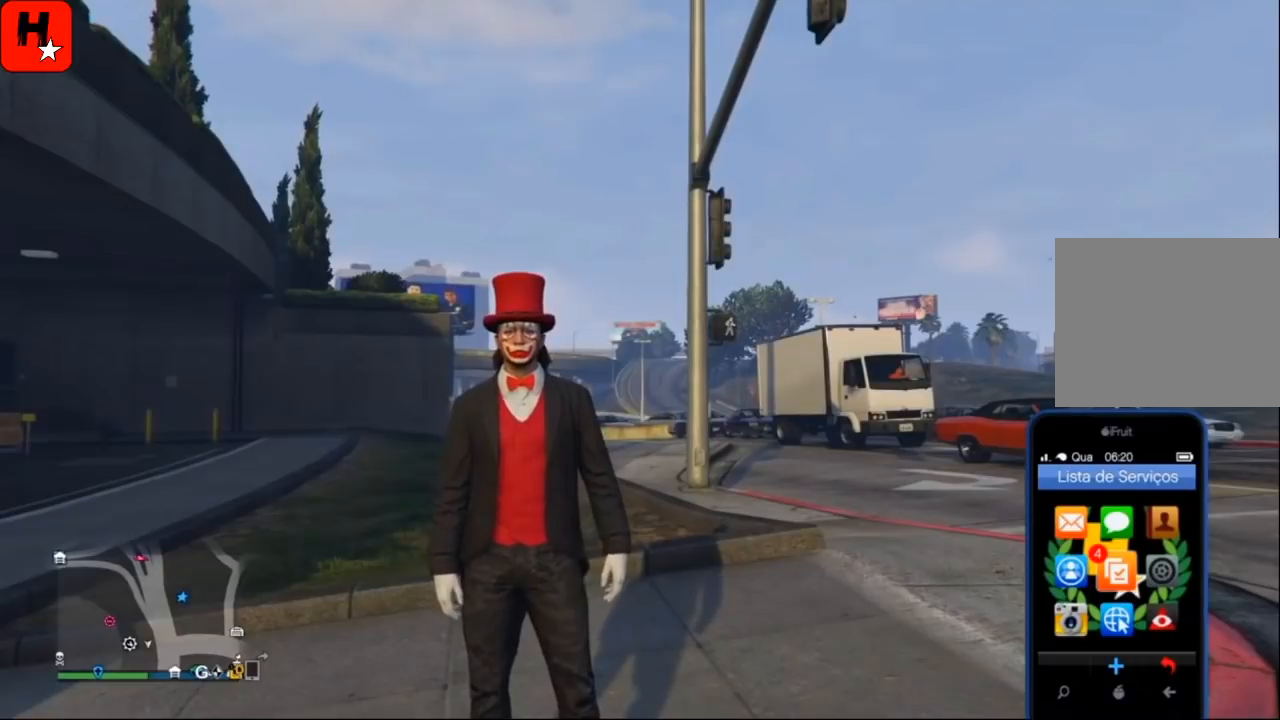
{"buttons": [], "left_stick": "center", "right_stick": "center", "events": []}
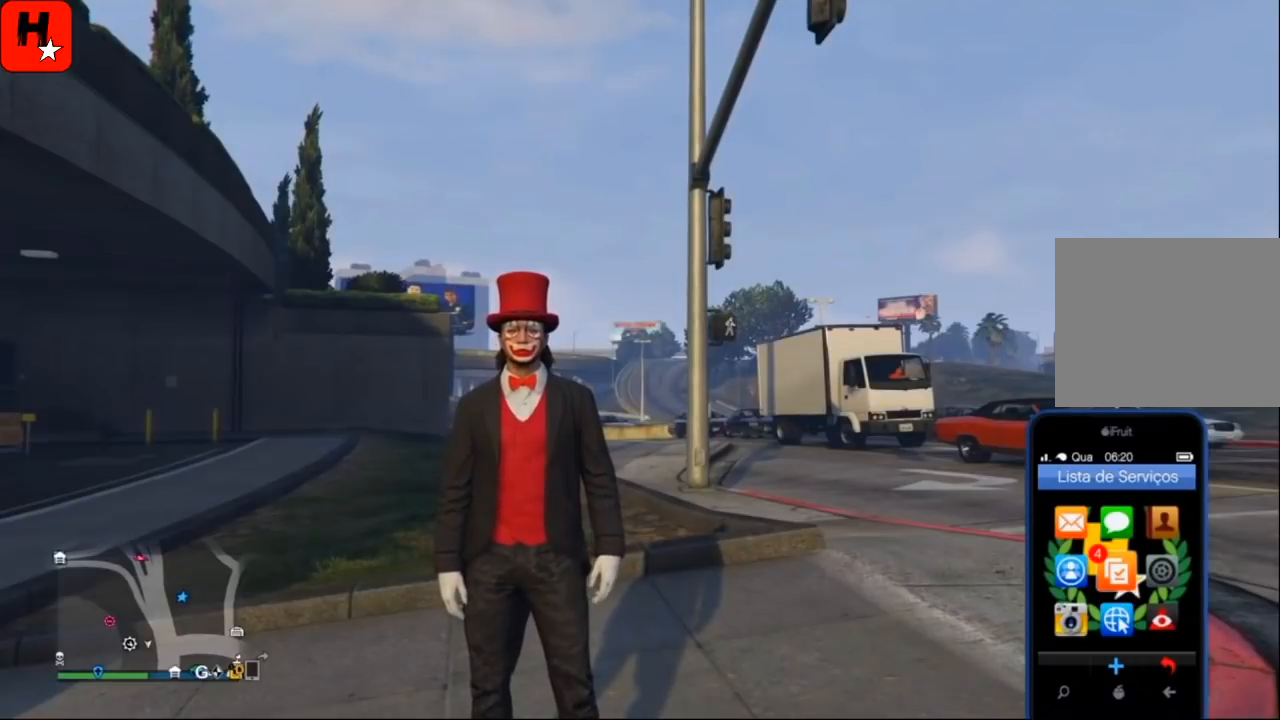
{"buttons": [], "left_stick": "center", "right_stick": "center", "events": []}
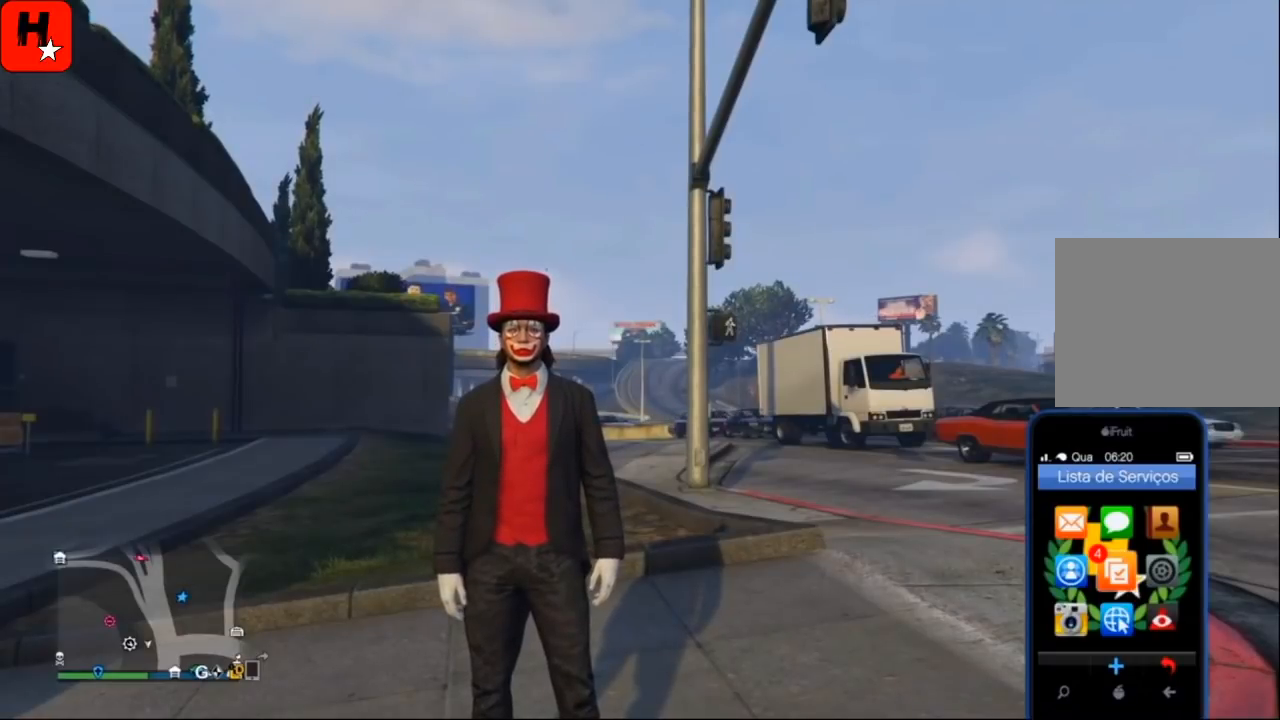
{"buttons": ["CIRCLE"], "left_stick": "center", "right_stick": "center", "events": [[467, "CIRCLE", "down"]]}
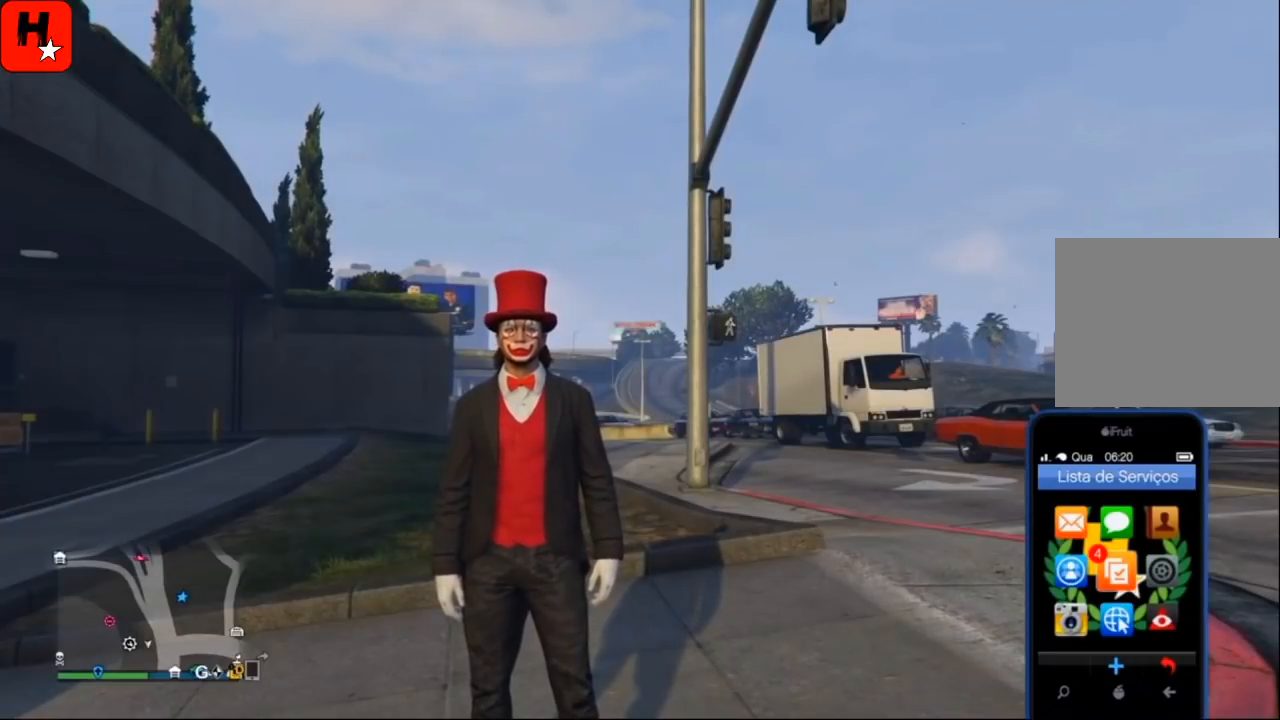
{"buttons": [], "left_stick": "center", "right_stick": "center", "events": [[33, "CIRCLE", "up"]]}